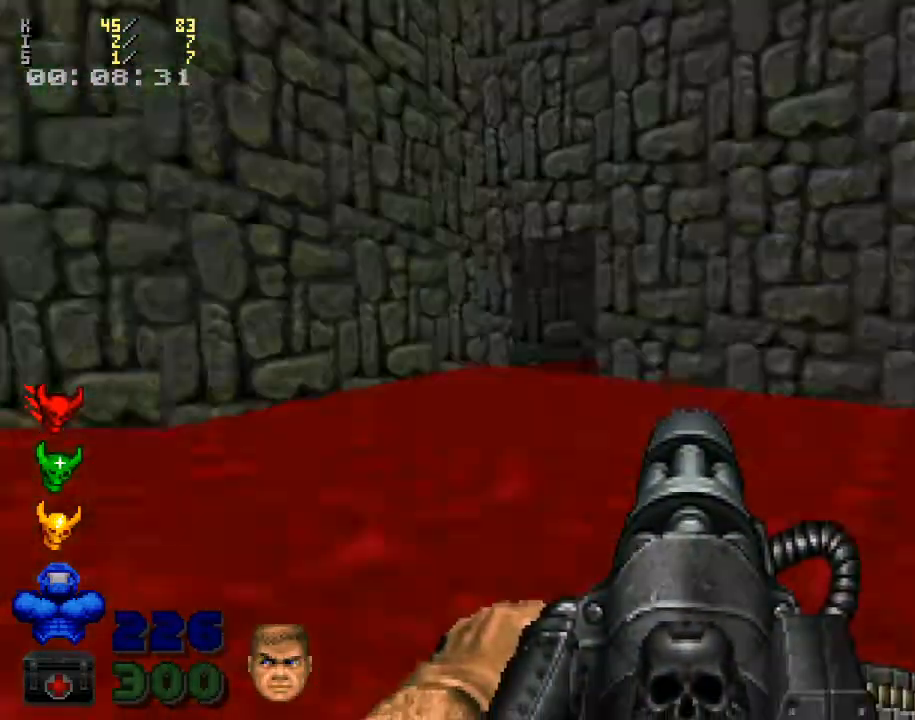
Gameplay with keyboard and mouse; each line is a JSON object with the keys and mouse buttons held at the frame after it. "events" lists presses ("down") and releases ("up") of ".", "/", "0", "1", "2", "3", "4", "5", "6", "7", "8", "9", "a", "alt_l", "alt_r", "b", "backslash", "backspace", "c", "caps_lock", "comma", "ctrl_l", "ctrl_r", "d", "down", "e", "equals", "escape", "f", "f1", "f10", "f11", "f12", "f2", "f3", "f4", "f5", "f6", "f7", "f8", "f9", "g", "h", "i", "j", "k", "l", "lbracket", "left", "m", "minus", "n", "o", "p", "q", "quote", "r", "rbracket", "return", "right", "s", "semicolon", "shift_l", "shift_r", "space", "super", "t", "tab", "tilde", "u", "up", "v", "w", "x", "y", "z", "mouse_left", "mouse_wheel" and "mouse_right" between this image and that frame as [ms after this image, input, new state], when the widget could be followed in between. "mouse_left", "mouse_wheel", "mouse_right" = the "left", "wheel", "right" buttons of the "mouse" list. No other keys are recorded. "wheel" means that the mouse wheel is clicked or scrolled. Mouse movement is not recorded.
{"keys": ["shift_l", "w"], "mouse": [], "events": [[33, "a", "up"]]}
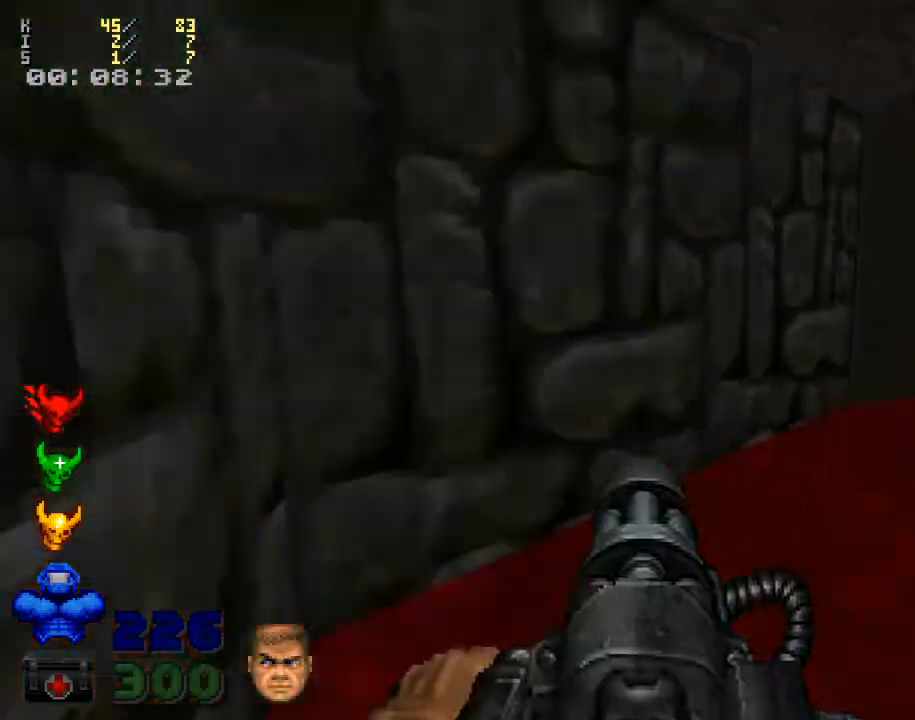
{"keys": ["shift_l", "w"], "mouse": [], "events": []}
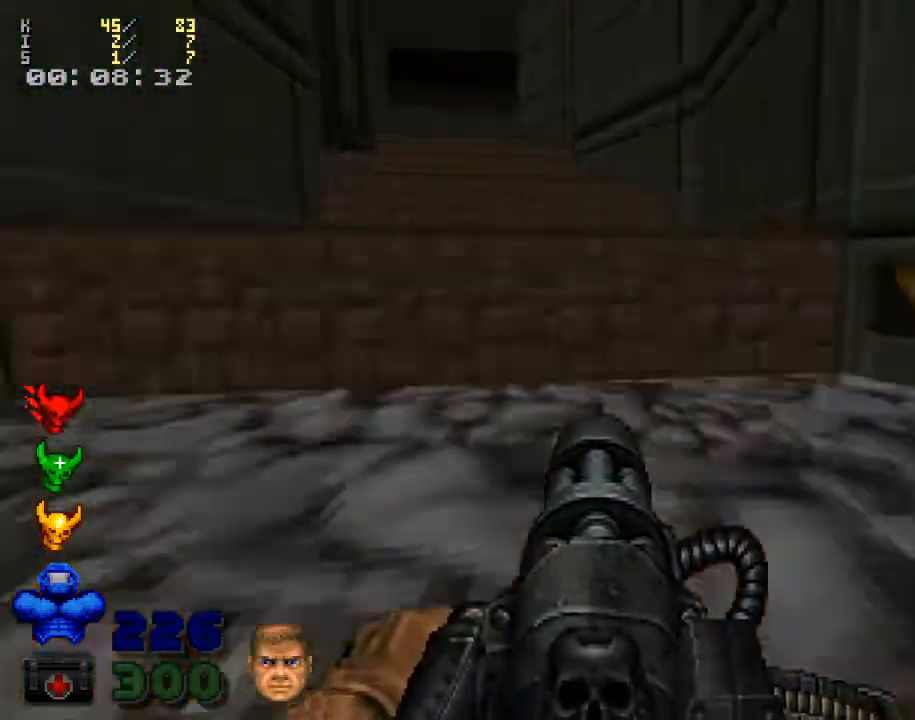
{"keys": ["shift_l"], "mouse": [], "events": [[367, "w", "up"]]}
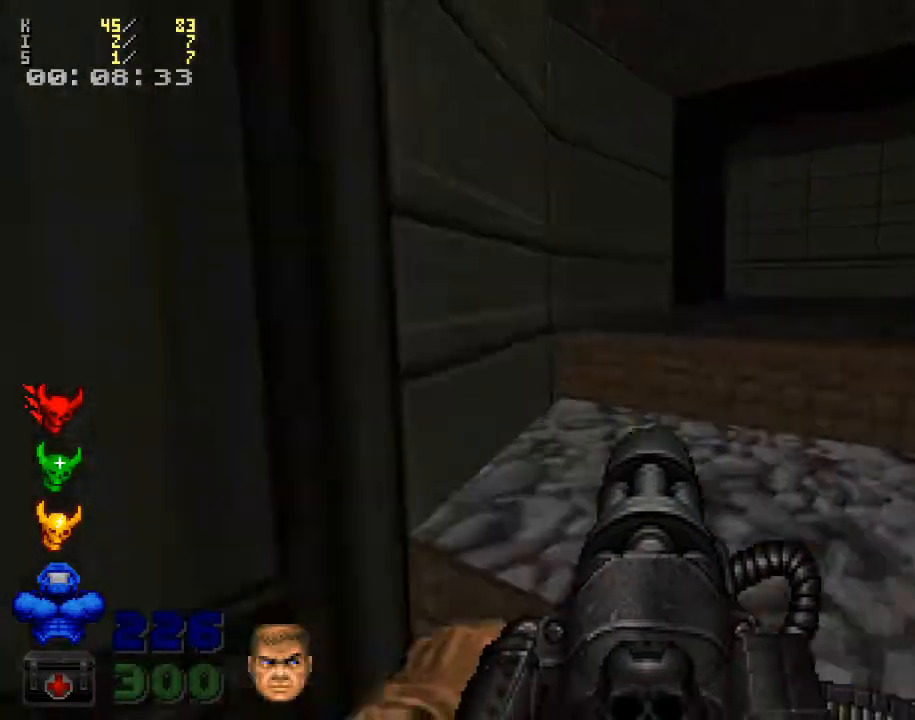
{"keys": ["d"], "mouse": [], "events": [[33, "w", "down"], [333, "shift_l", "up"], [333, "w", "up"], [500, "d", "down"]]}
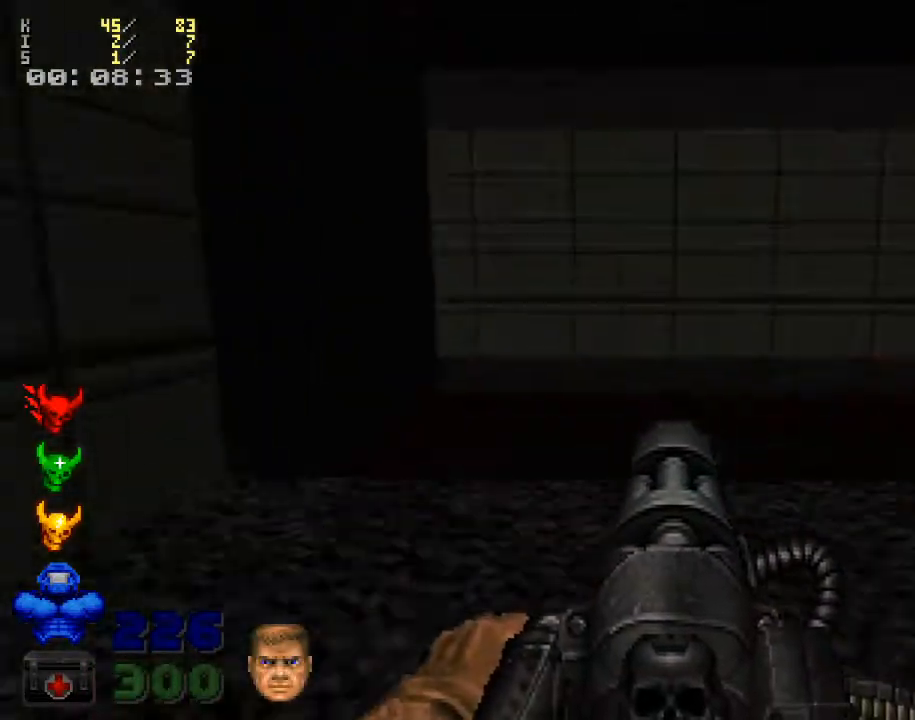
{"keys": ["w"], "mouse": [], "events": [[233, "w", "down"], [333, "d", "up"]]}
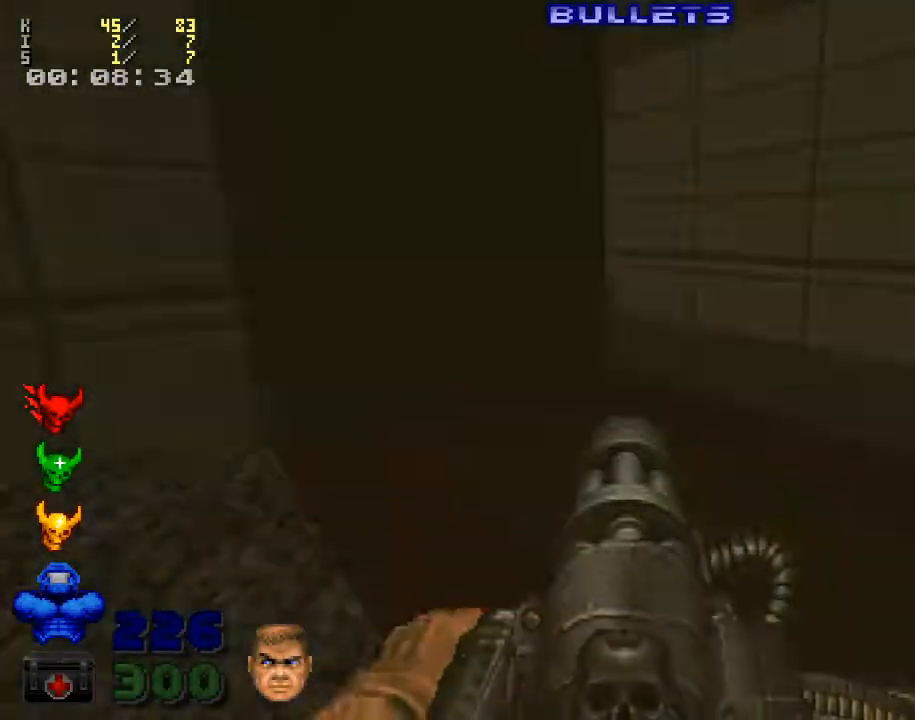
{"keys": ["w"], "mouse": [], "events": [[167, "d", "down"], [500, "d", "up"]]}
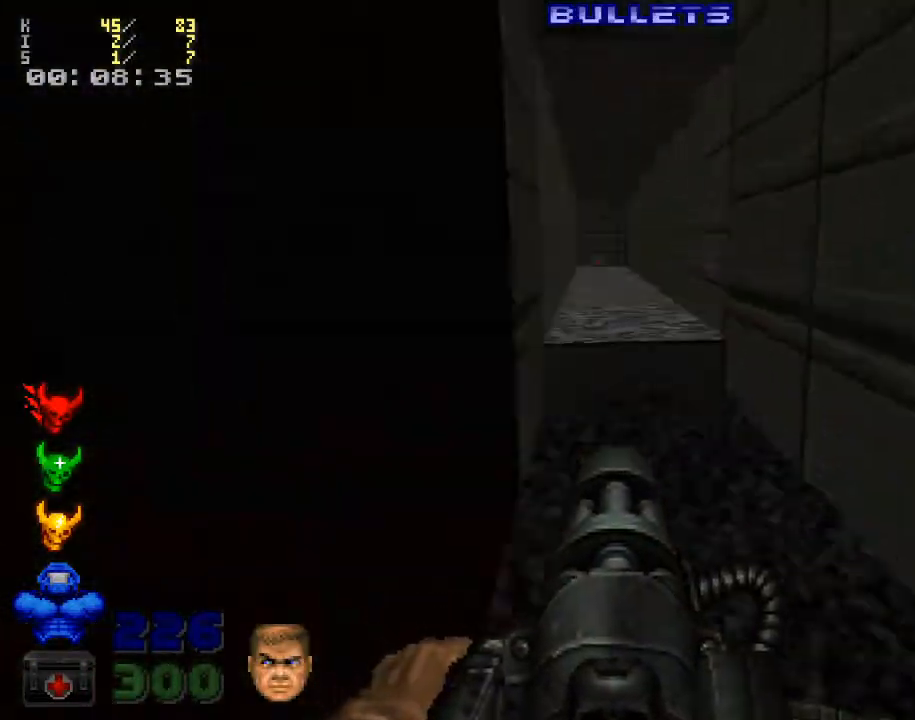
{"keys": ["shift_l", "w"], "mouse": [], "events": [[67, "a", "down"], [100, "shift_l", "down"], [267, "a", "up"], [300, "shift_l", "up"], [300, "w", "up"], [400, "shift_l", "down"], [400, "w", "down"]]}
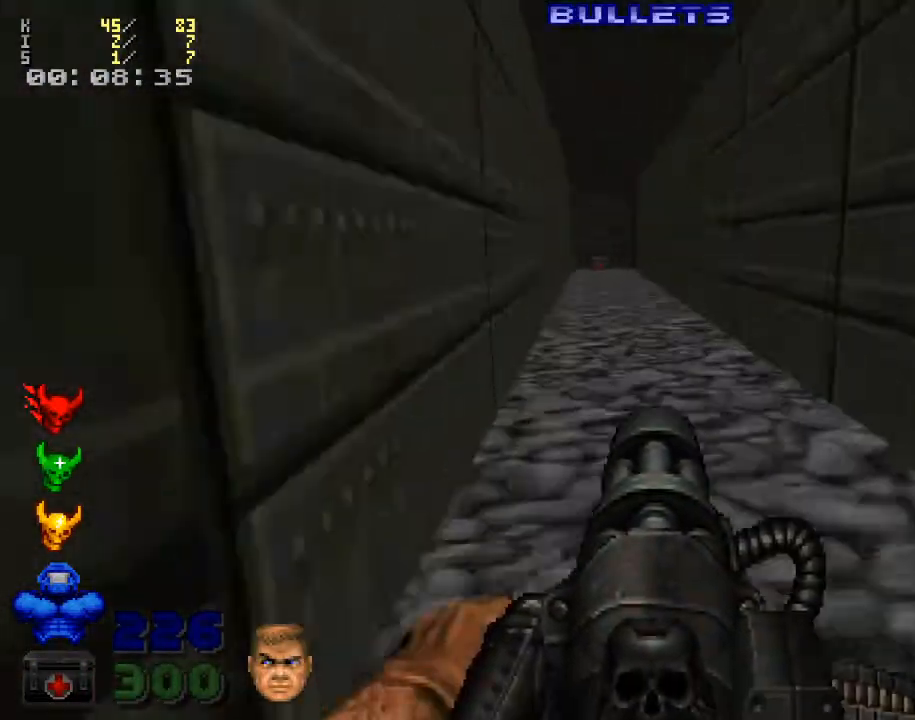
{"keys": ["shift_l", "w"], "mouse": [], "events": []}
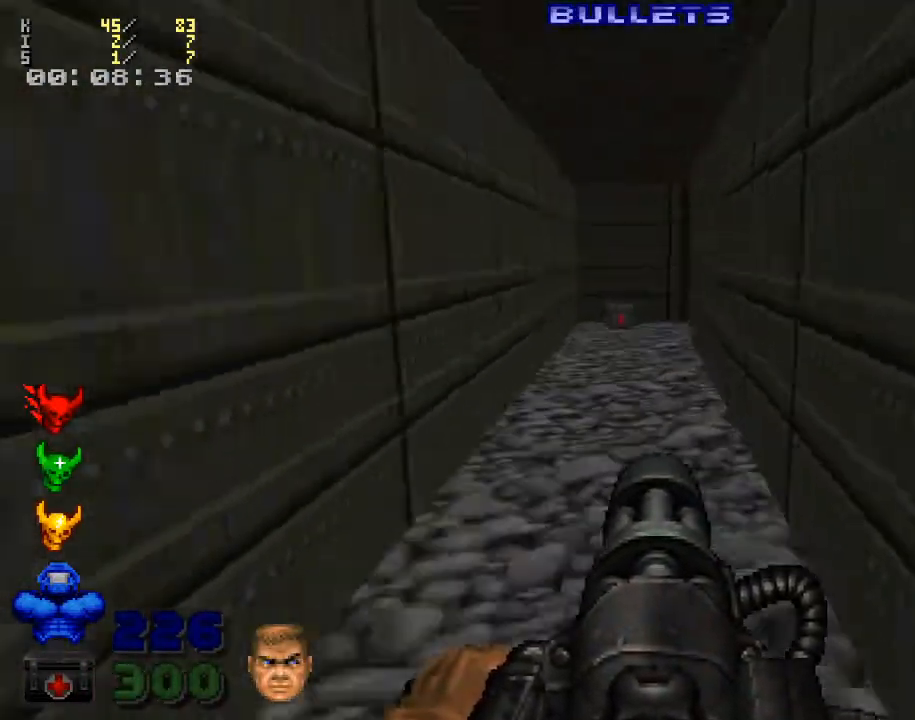
{"keys": ["shift_l", "w"], "mouse": [], "events": []}
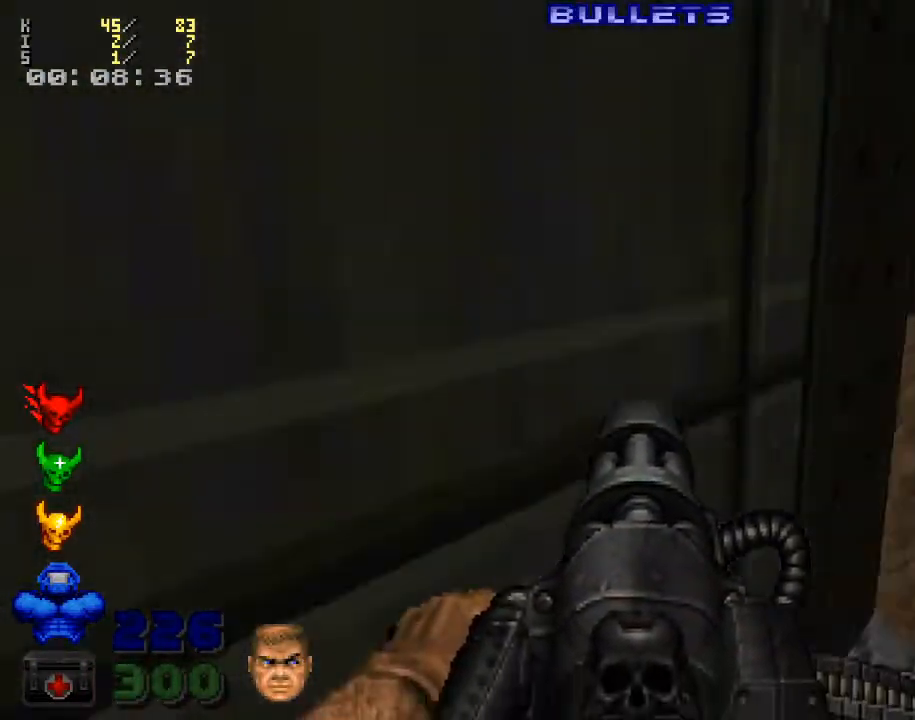
{"keys": ["a", "shift_l", "w"], "mouse": [], "events": [[433, "a", "down"]]}
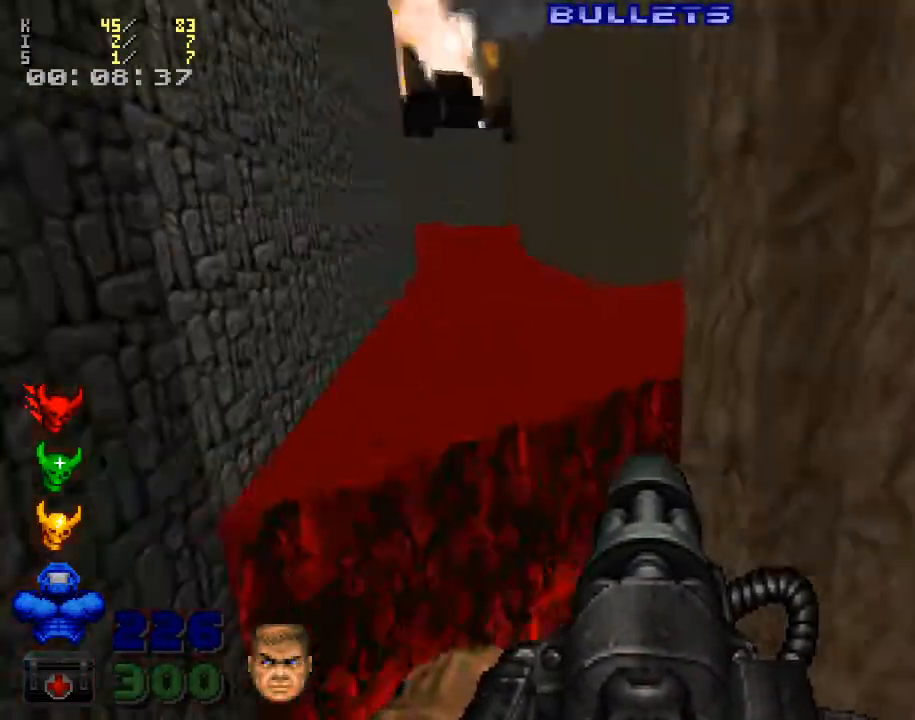
{"keys": ["shift_l"], "mouse": [], "events": [[200, "a", "up"], [267, "w", "up"]]}
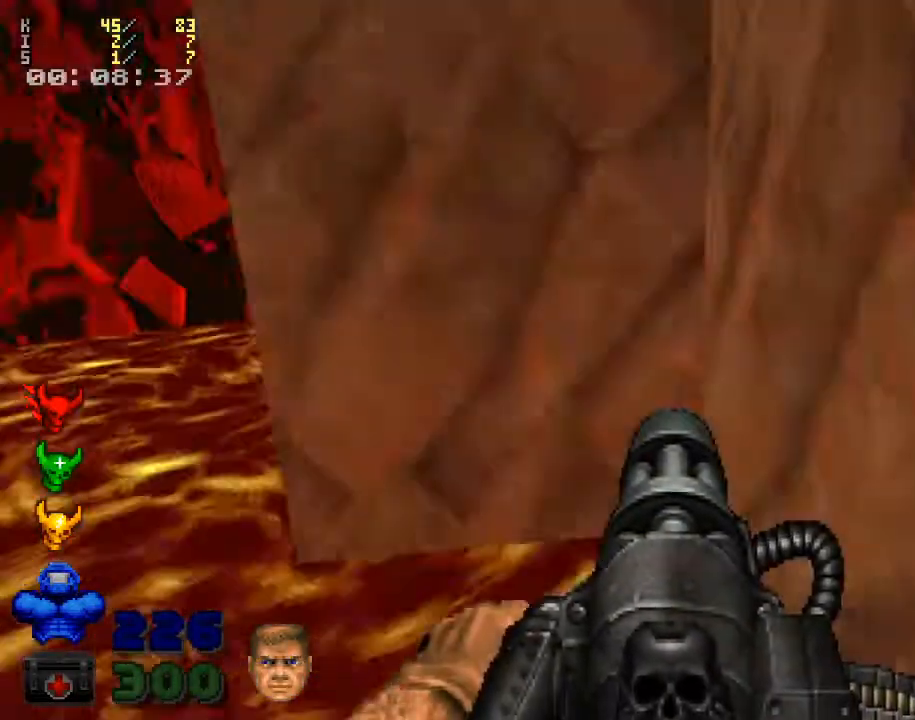
{"keys": ["d", "shift_l", "w"], "mouse": [], "events": [[333, "d", "down"], [467, "w", "down"]]}
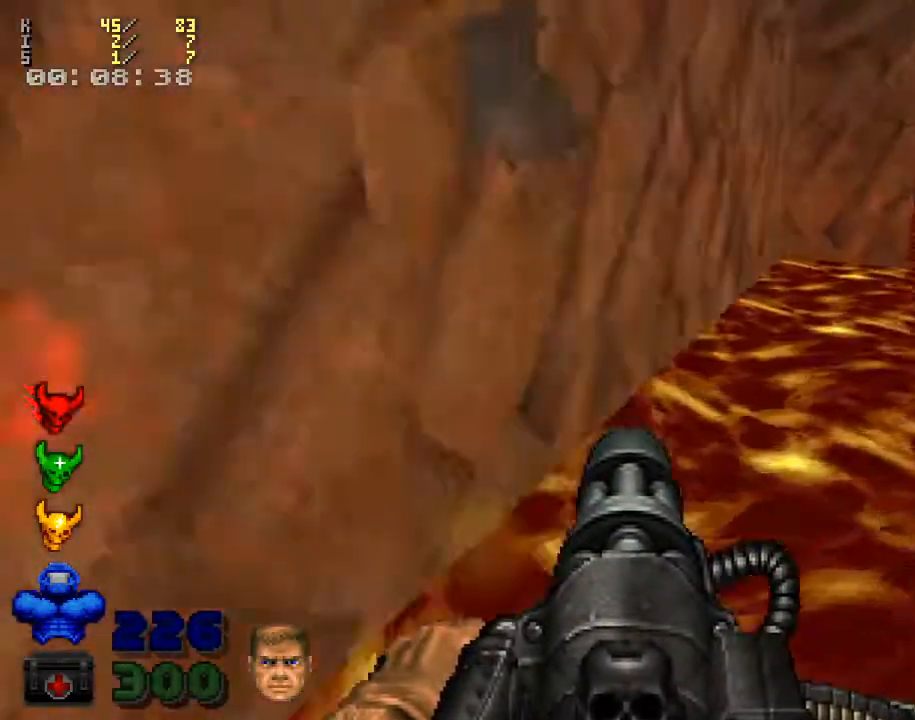
{"keys": ["shift_l", "w"], "mouse": [], "events": [[267, "d", "up"]]}
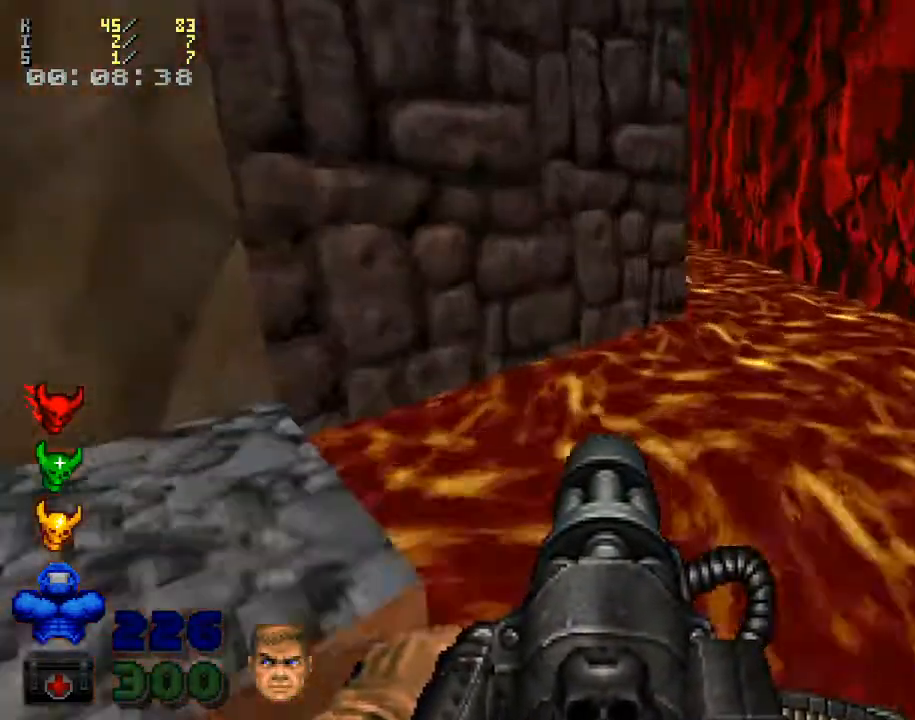
{"keys": ["a", "w"], "mouse": [], "events": [[33, "shift_l", "up"], [100, "a", "down"]]}
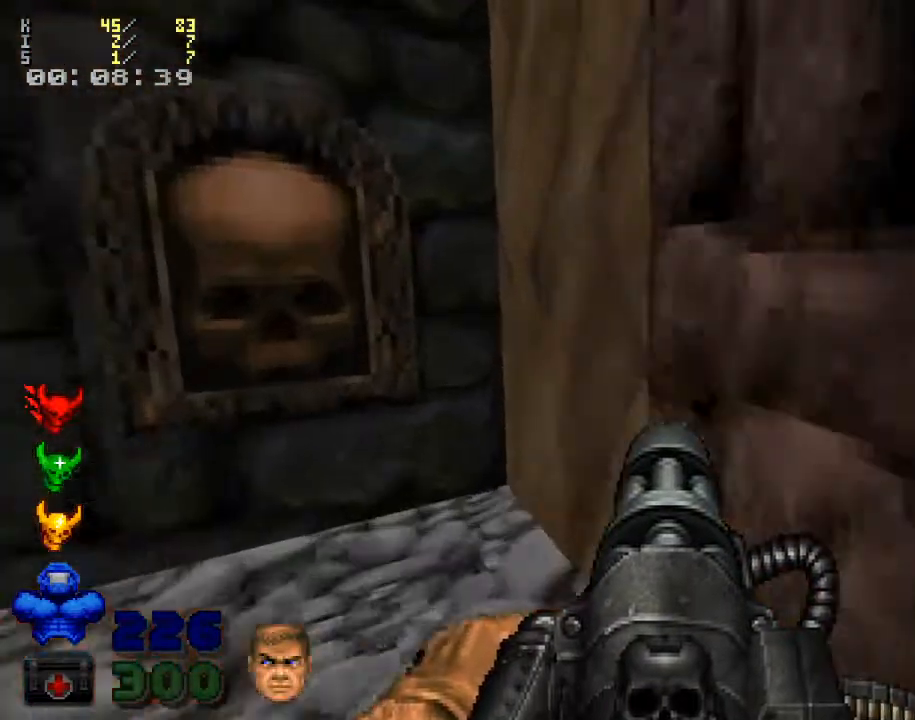
{"keys": [], "mouse": [], "events": [[33, "a", "up"], [233, "e", "down"], [233, "w", "up"], [300, "e", "up"]]}
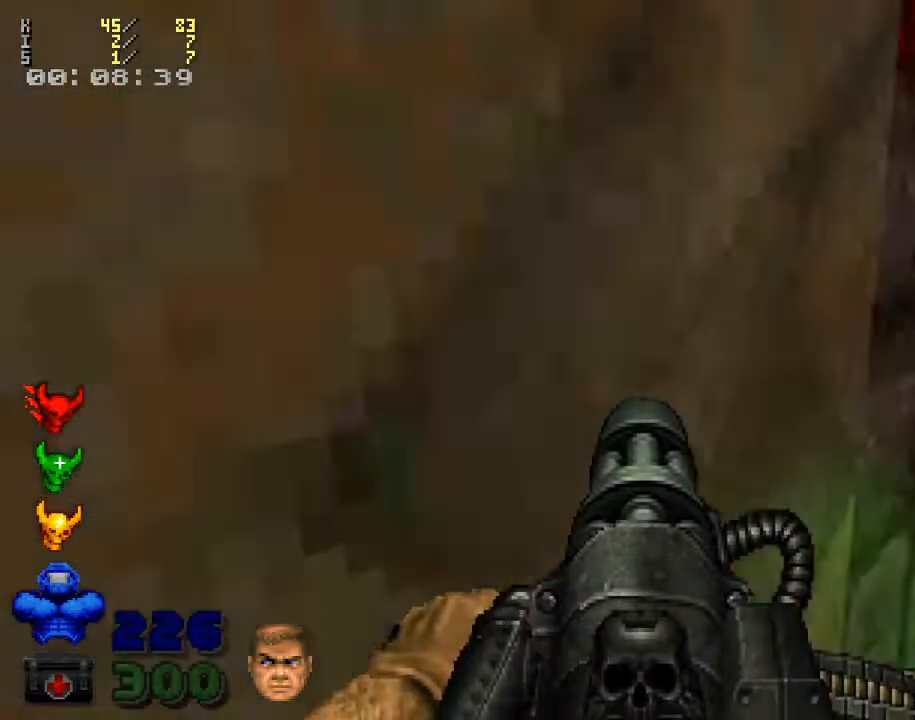
{"keys": ["w"], "mouse": [], "events": [[400, "w", "down"]]}
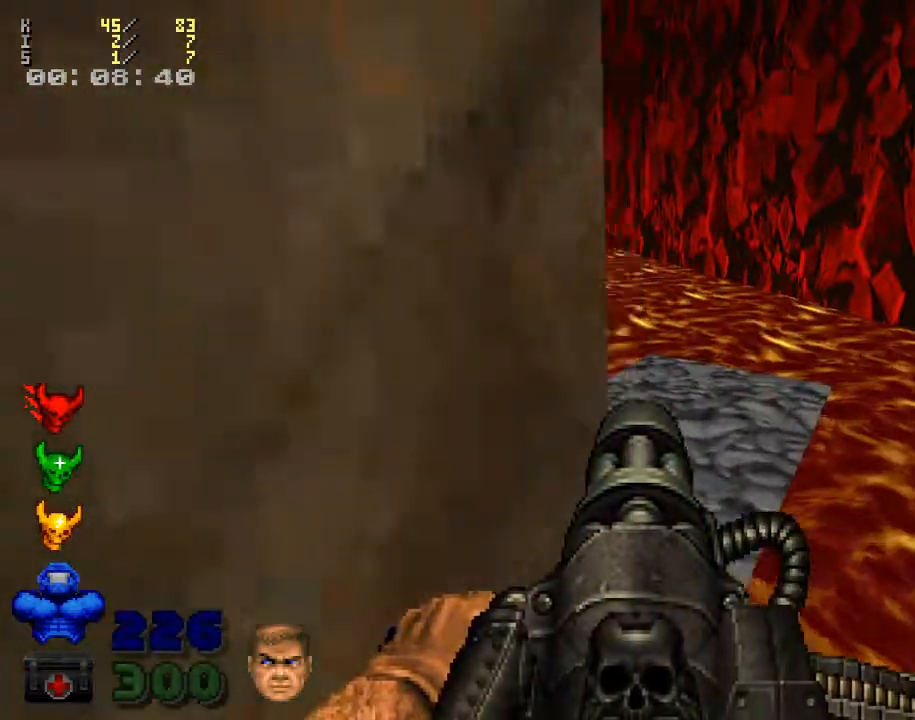
{"keys": [], "mouse": [], "events": [[233, "a", "down"], [267, "w", "up"], [300, "a", "up"]]}
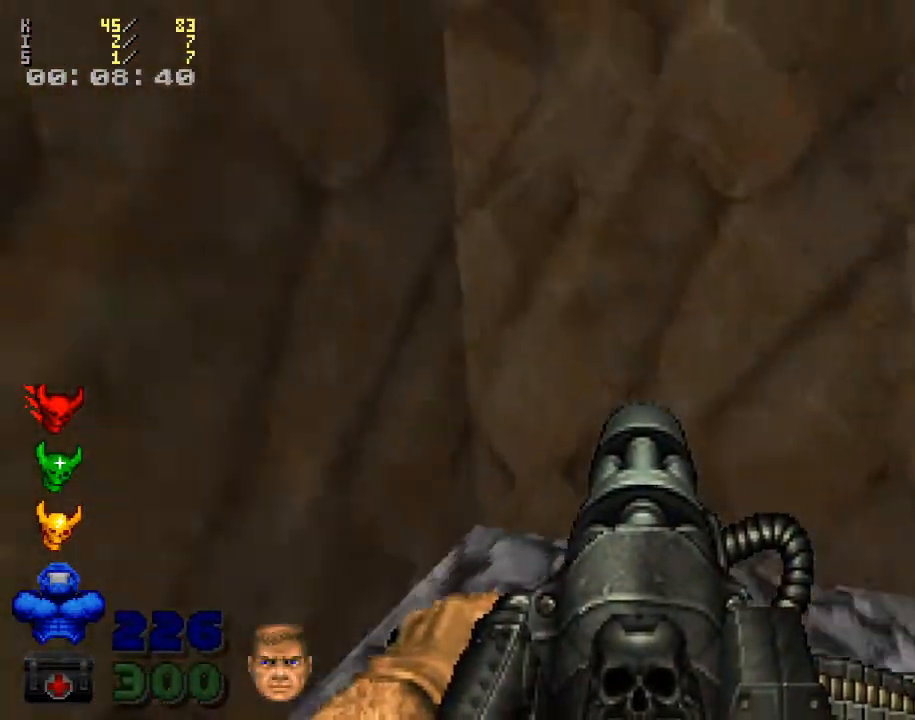
{"keys": [], "mouse": [], "events": []}
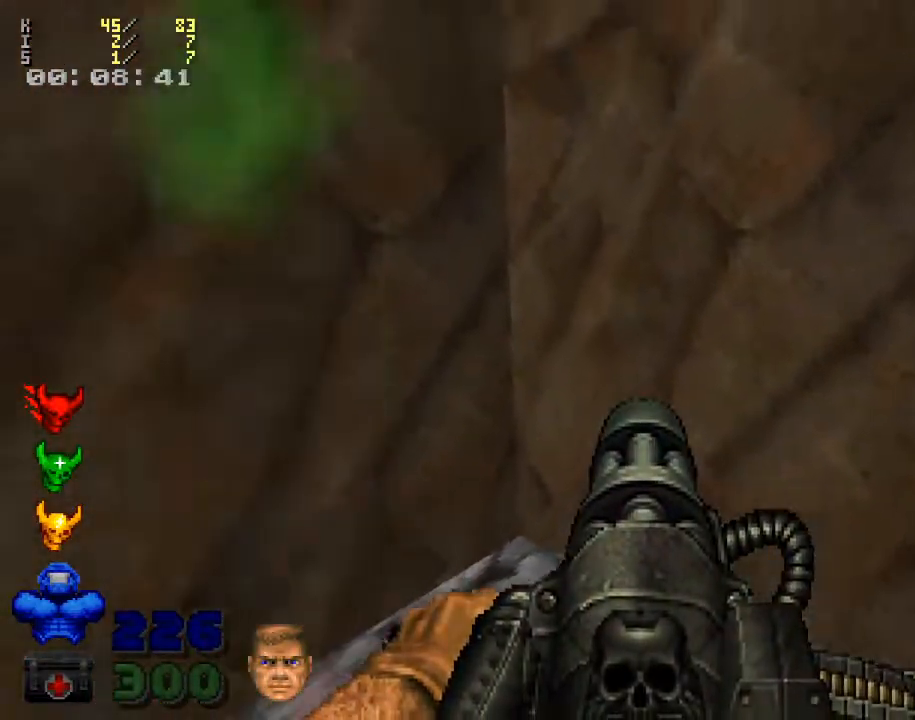
{"keys": [], "mouse": [], "events": [[133, "w", "down"], [233, "w", "up"]]}
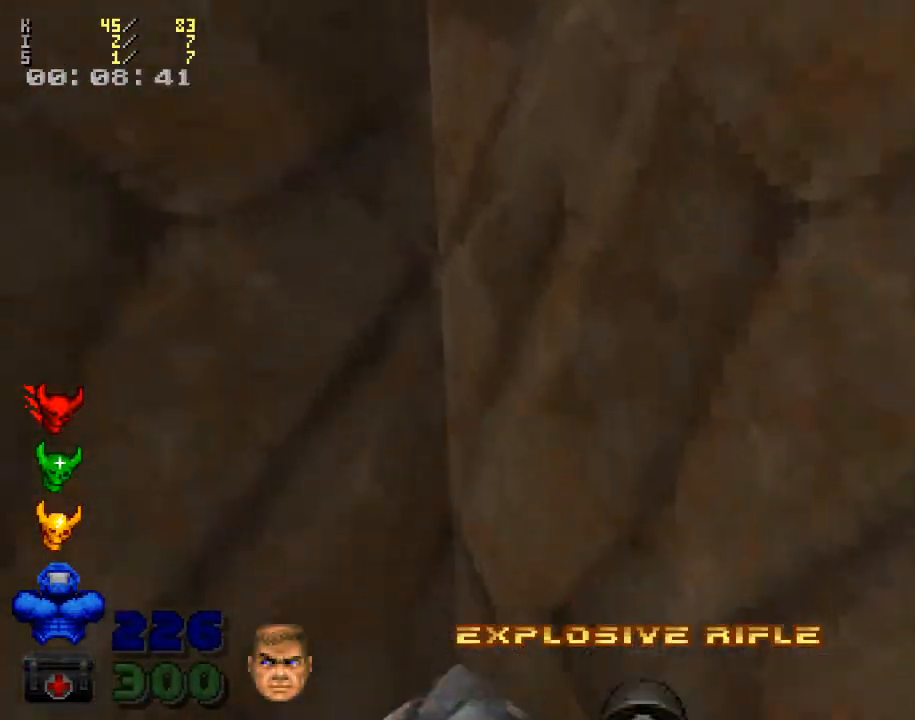
{"keys": [], "mouse": [], "events": []}
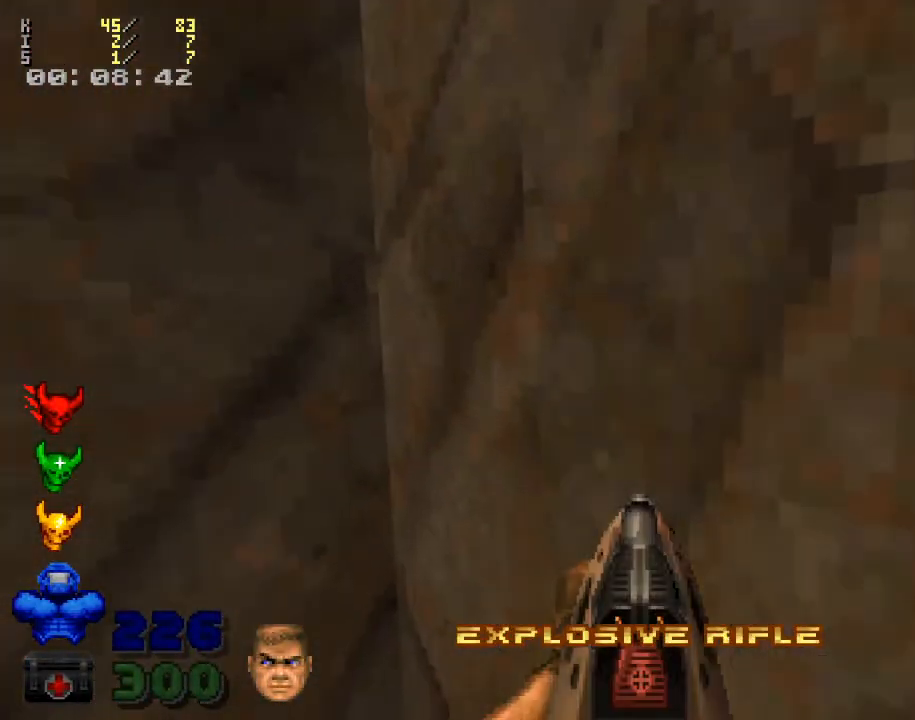
{"keys": [], "mouse": [], "events": [[267, "r", "down"], [300, "r", "up"]]}
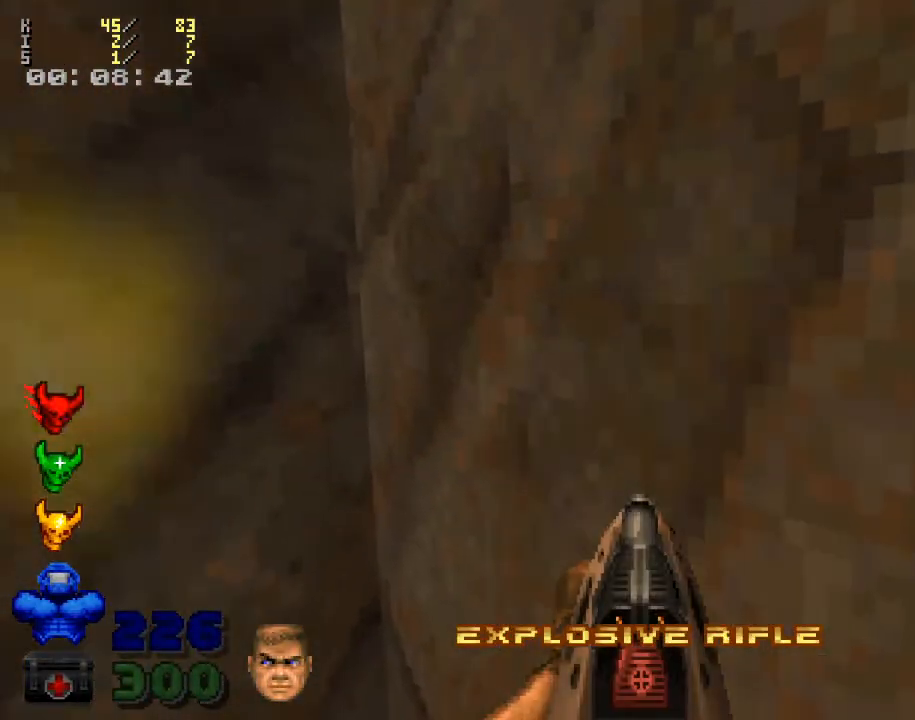
{"keys": [], "mouse": [], "events": []}
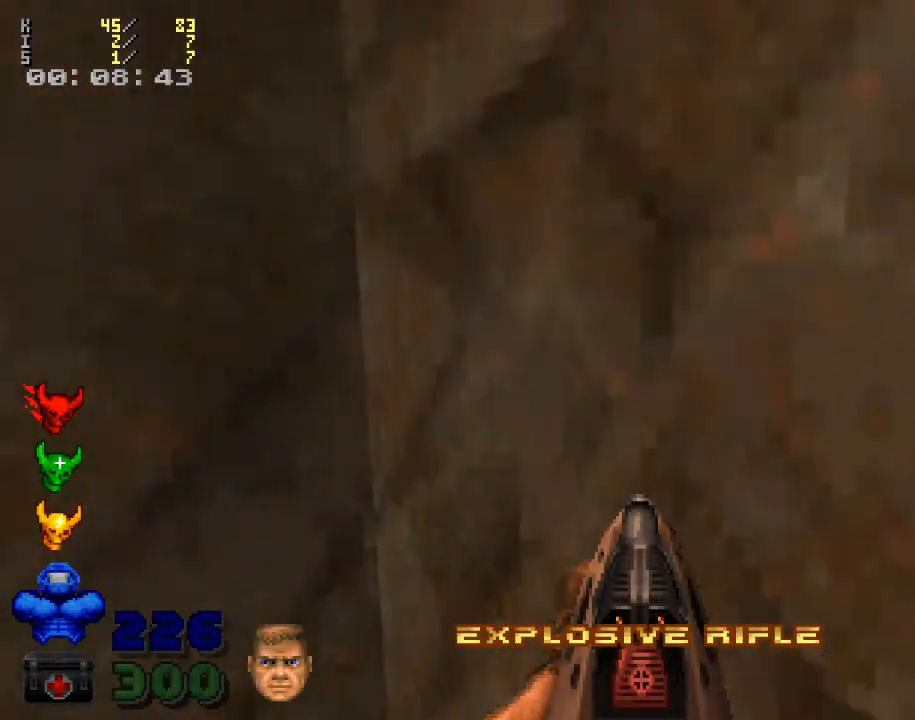
{"keys": [], "mouse": [], "events": []}
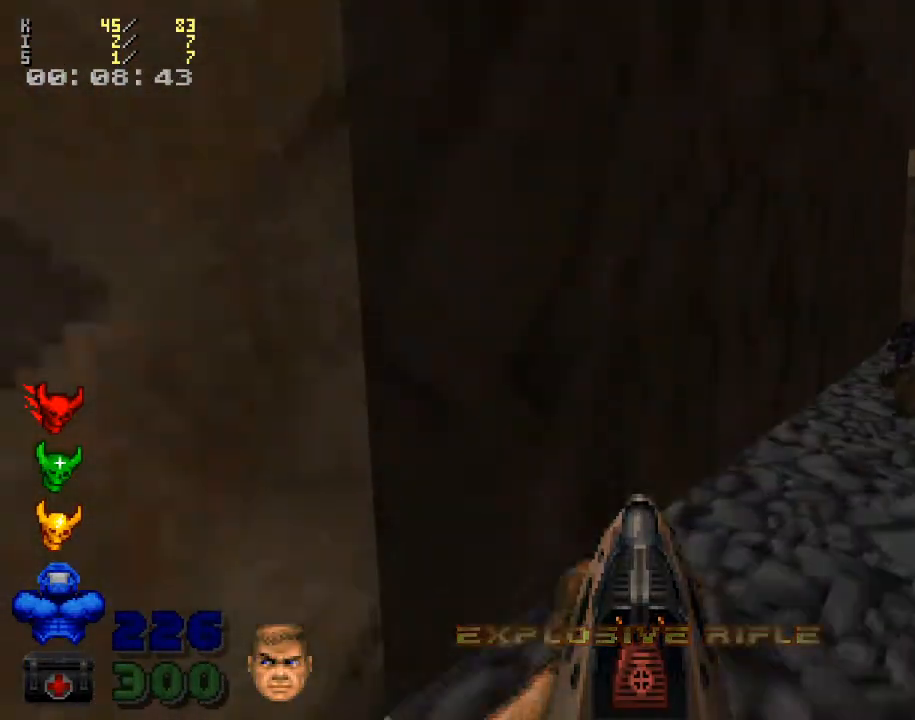
{"keys": ["d", "w"], "mouse": [], "events": [[133, "w", "down"], [300, "d", "down"]]}
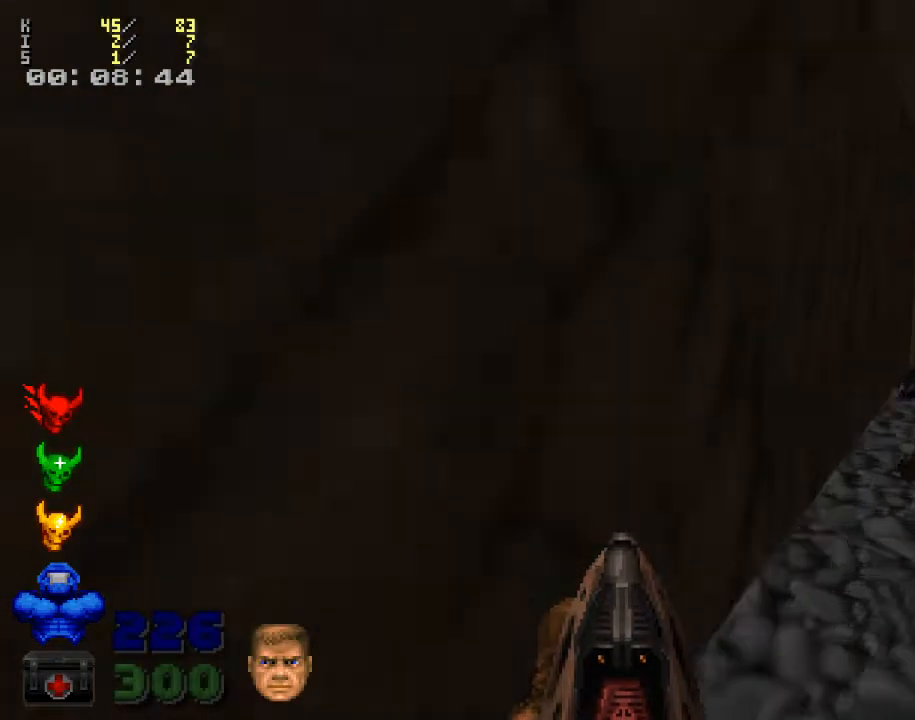
{"keys": ["d", "w"], "mouse": [], "events": []}
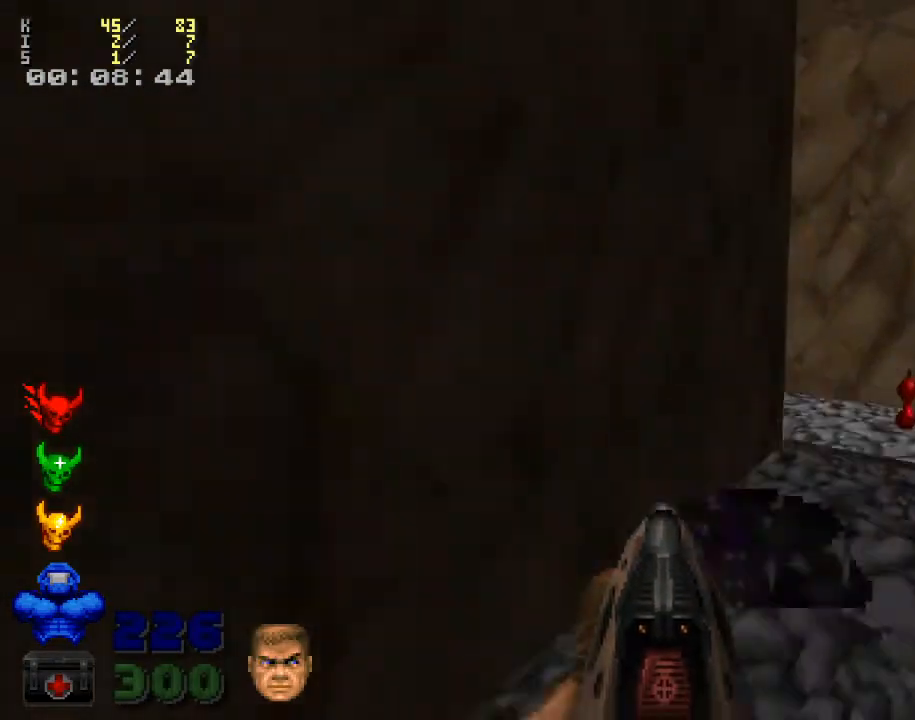
{"keys": ["w"], "mouse": [], "events": [[100, "w", "up"], [267, "d", "up"], [433, "w", "down"]]}
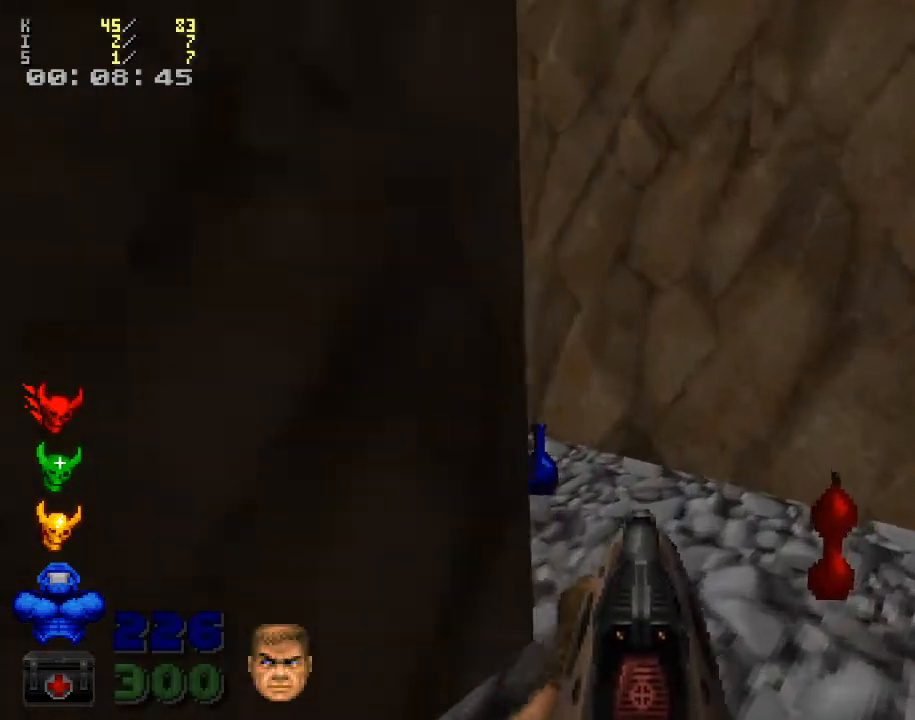
{"keys": ["a"], "mouse": [], "events": [[167, "d", "down"], [267, "d", "up"], [400, "a", "down"], [500, "w", "up"]]}
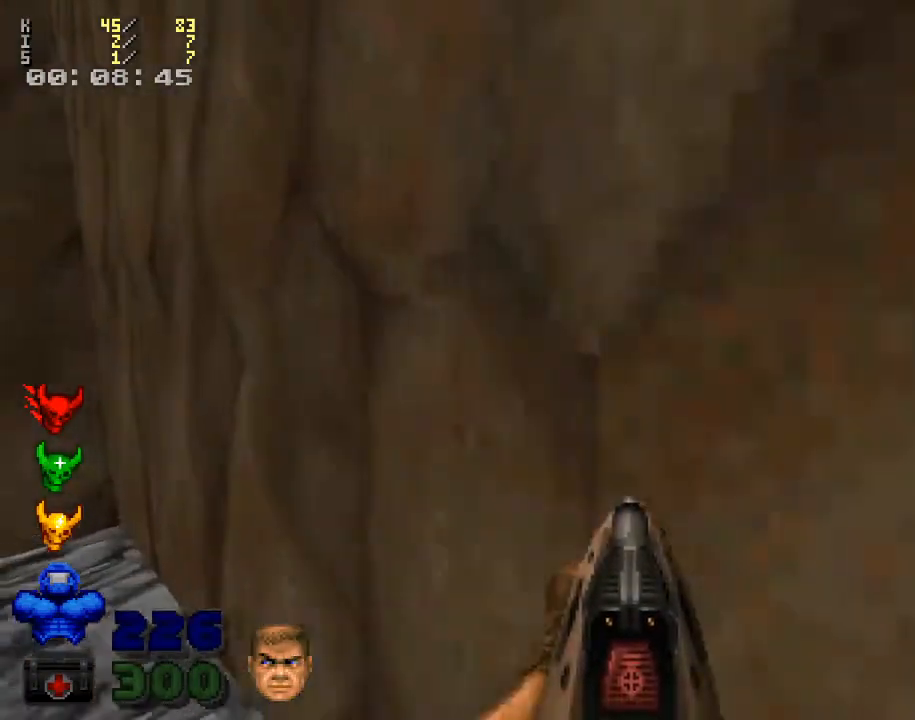
{"keys": ["a"], "mouse": [], "events": [[367, "w", "down"], [467, "w", "up"]]}
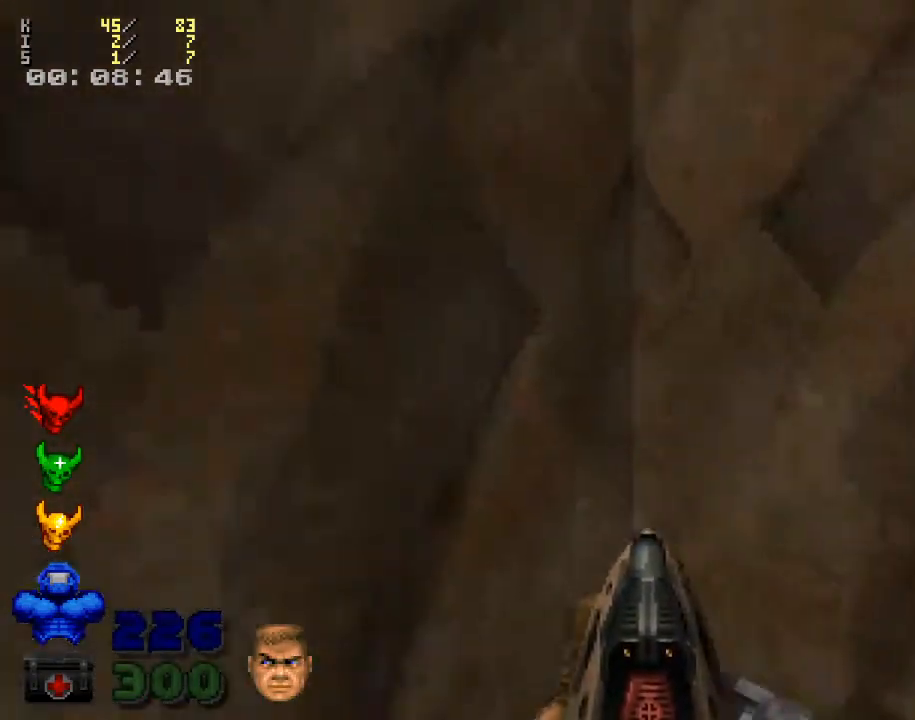
{"keys": [], "mouse": [], "events": [[33, "a", "up"]]}